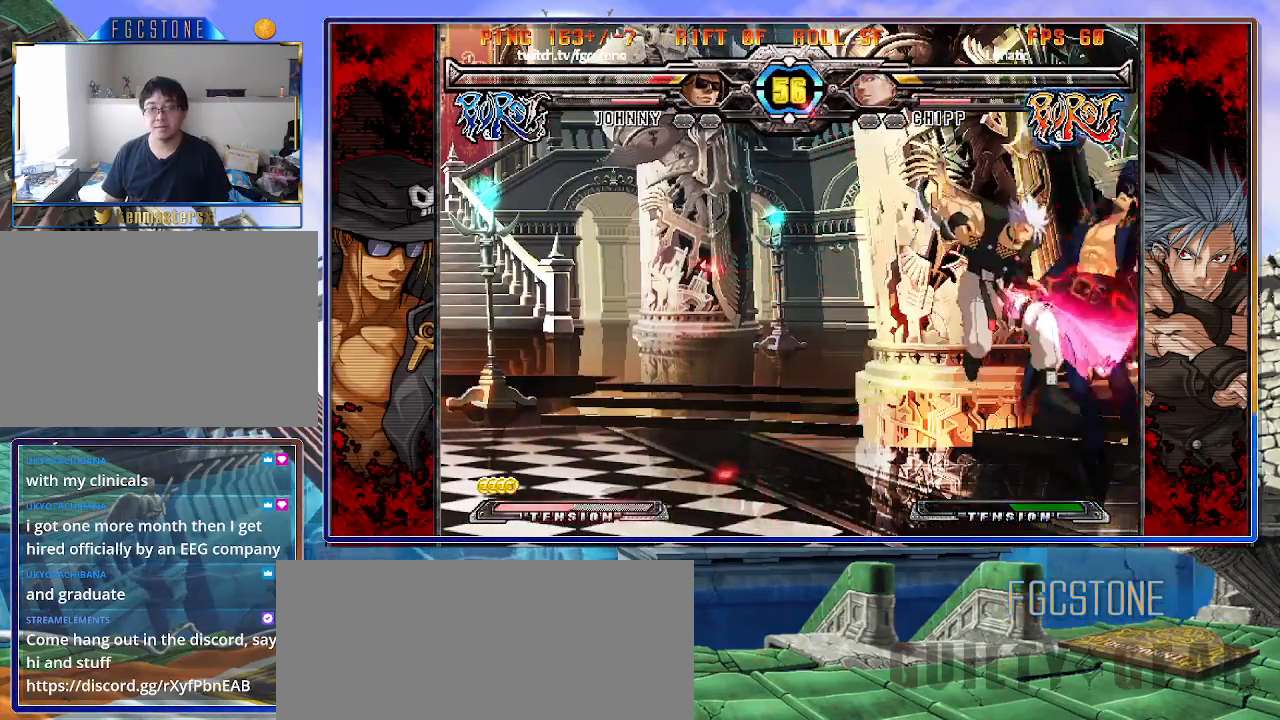
Gameplay with a controller (arcade stick); each line is a JSON object with the inputs held at the frame after it. "events" lists button and stick changes between this image and that frame as [ms after this image, input, new state], when the widget could be followed in between. Not read: L3 R3.
{"buttons": ["S"], "left_stick": "left", "events": [[50, "K", "down"], [117, "S", "down"], [167, "K", "up"], [217, "K", "down"], [217, "S", "up"], [233, "left_stick", "left"], [300, "S", "down"], [333, "K", "up"], [383, "K", "down"], [417, "S", "up"], [467, "K", "up"], [467, "S", "down"]]}
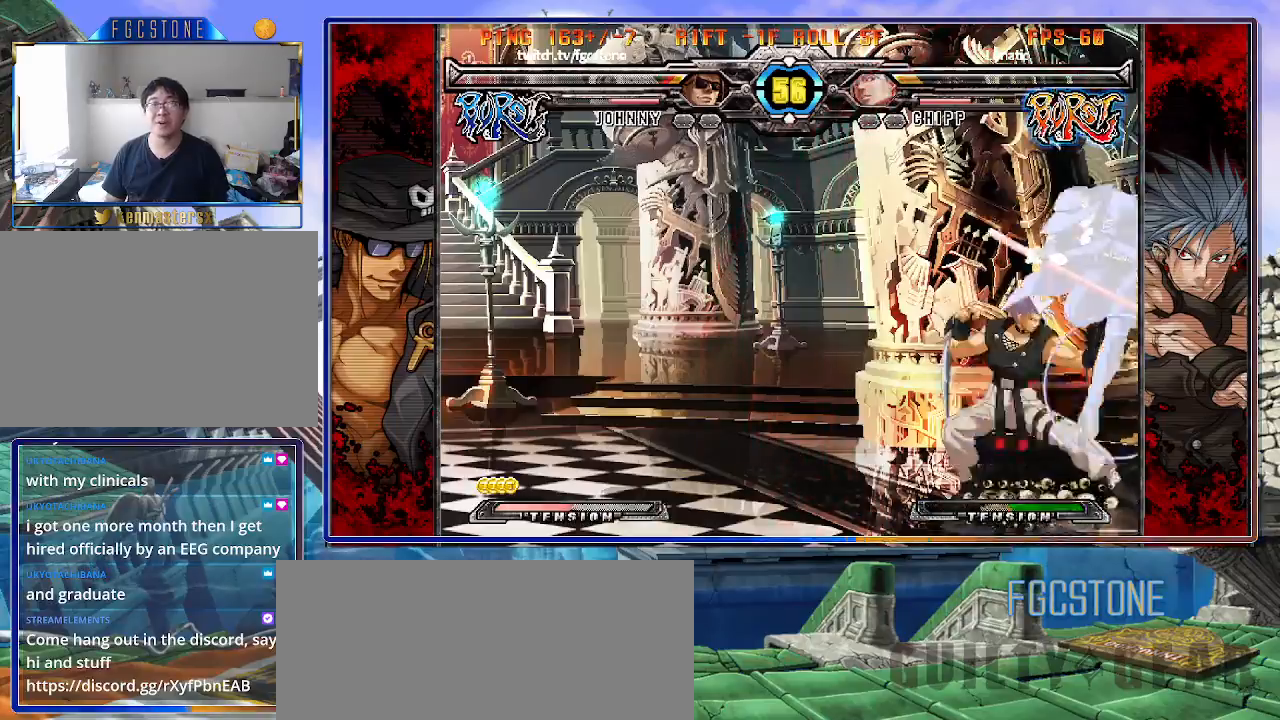
{"buttons": [], "left_stick": "center", "events": [[33, "K", "down"], [50, "S", "up"], [100, "S", "down"], [133, "K", "up"], [183, "K", "down"], [217, "S", "up"], [267, "K", "up"], [267, "S", "down"], [333, "S", "up"], [483, "left_stick", "center"]]}
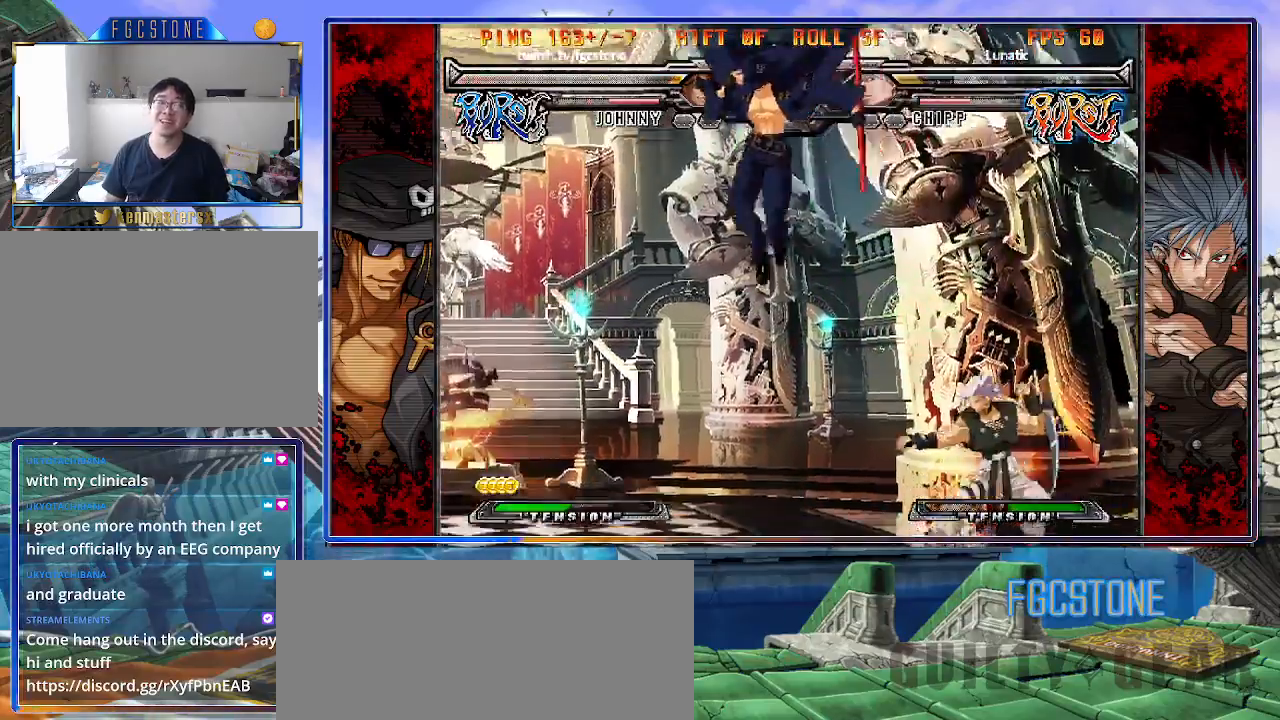
{"buttons": [], "left_stick": "down-left", "events": [[183, "left_stick", "up-left"], [433, "left_stick", "down-left"]]}
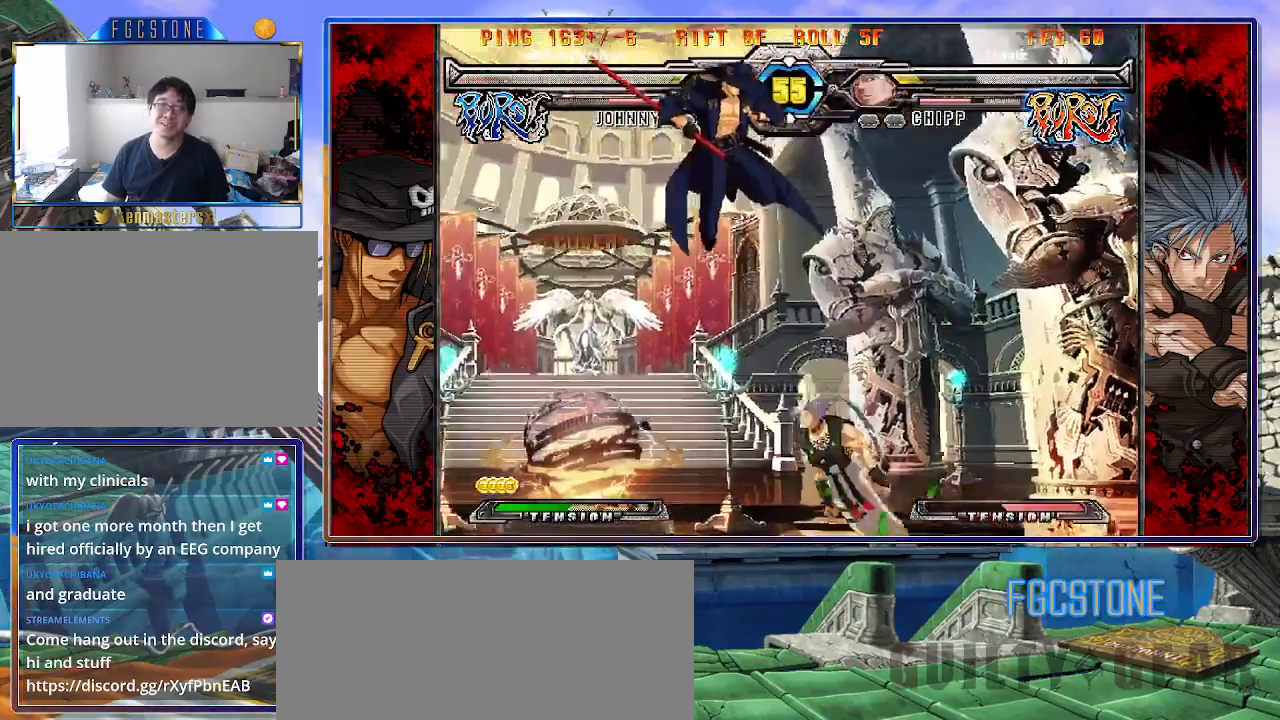
{"buttons": [], "left_stick": "right", "events": [[17, "left_stick", "down-right"], [83, "S", "down"], [117, "left_stick", "center"], [133, "S", "up"], [217, "left_stick", "right"], [317, "HS", "down"], [333, "K", "down"], [333, "S", "down"], [350, "S", "up"], [367, "HS", "up"], [367, "K", "up"]]}
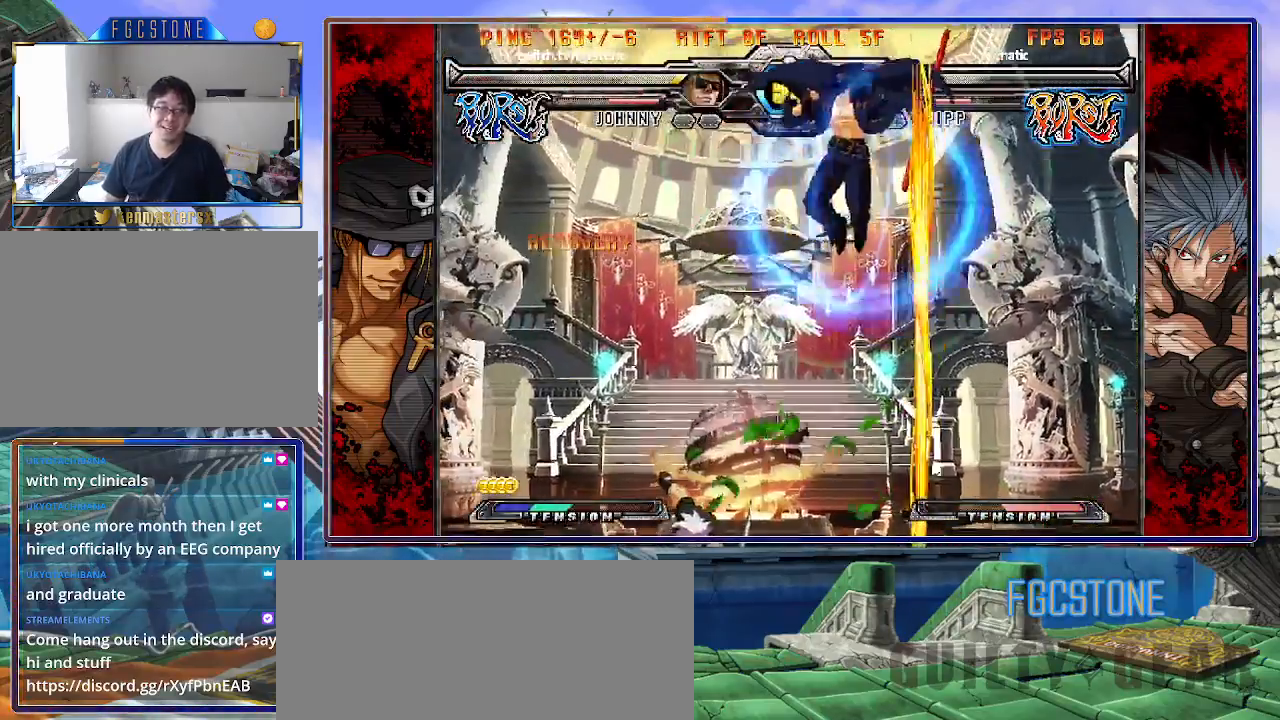
{"buttons": [], "left_stick": "right", "events": [[167, "K", "down"], [283, "K", "up"]]}
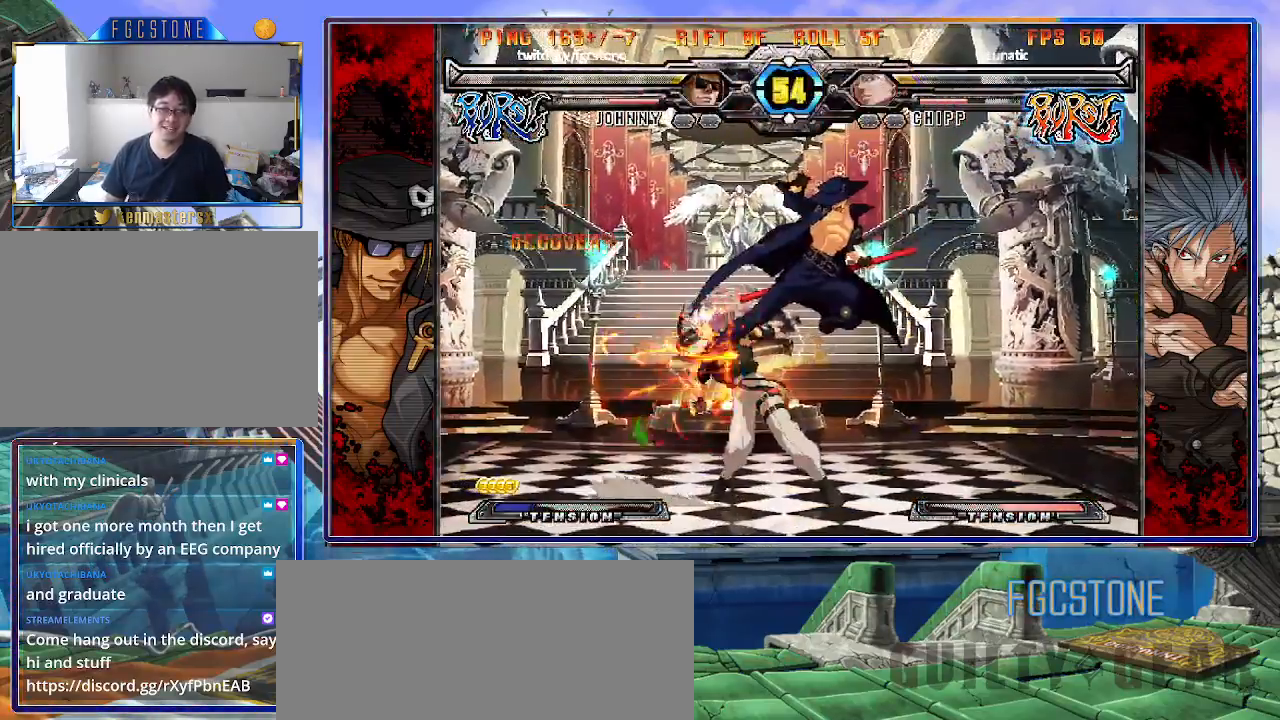
{"buttons": [], "left_stick": "down-right", "events": [[150, "K", "down"], [217, "left_stick", "down-right"], [233, "K", "up"], [333, "D", "down"], [450, "D", "up"]]}
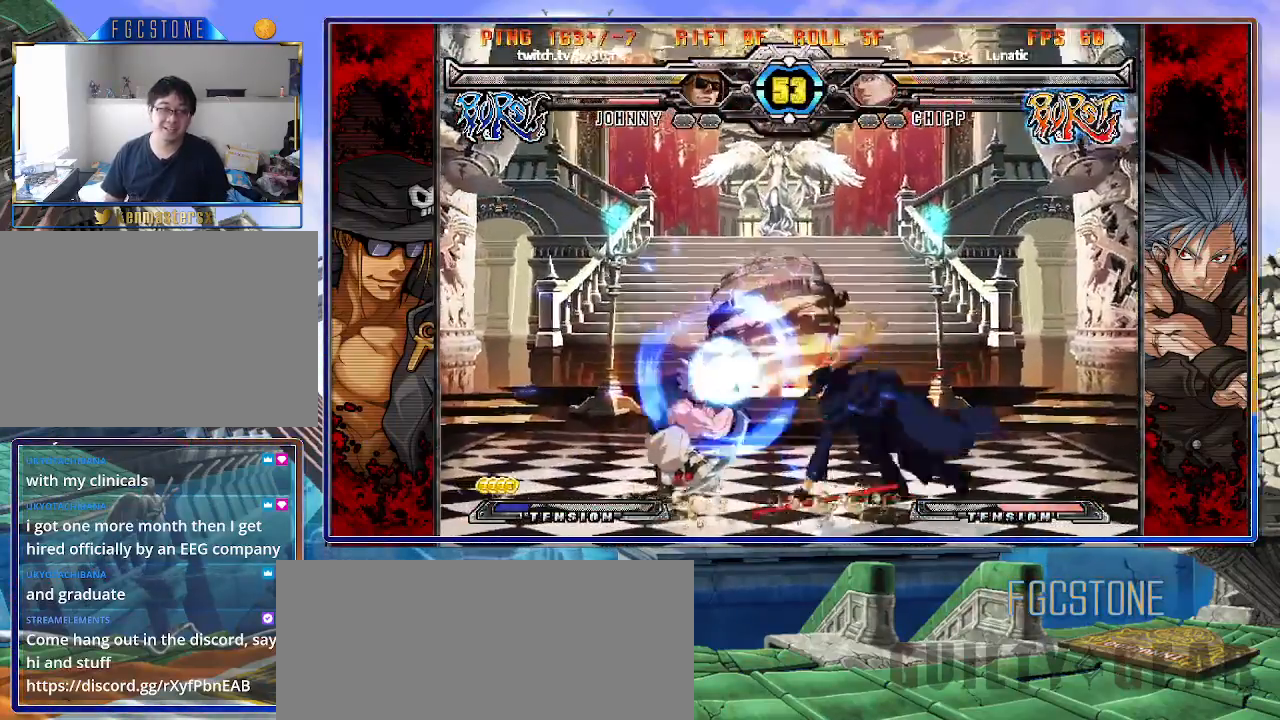
{"buttons": [], "left_stick": "center", "events": [[100, "left_stick", "down-left"], [250, "HS", "down"], [250, "left_stick", "center"], [333, "HS", "up"]]}
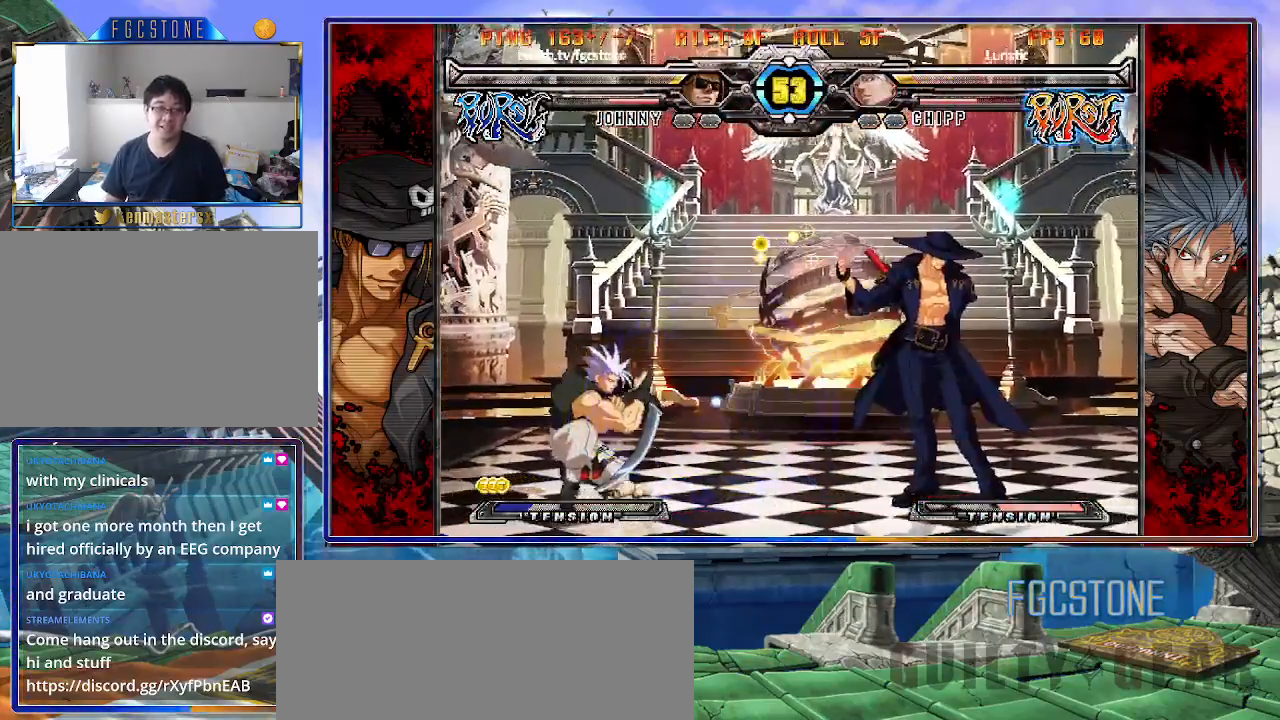
{"buttons": [], "left_stick": "center", "events": [[33, "left_stick", "left"], [133, "left_stick", "center"], [200, "left_stick", "left"], [300, "left_stick", "down"], [417, "HS", "down"], [417, "left_stick", "left"], [467, "left_stick", "center"], [483, "HS", "up"]]}
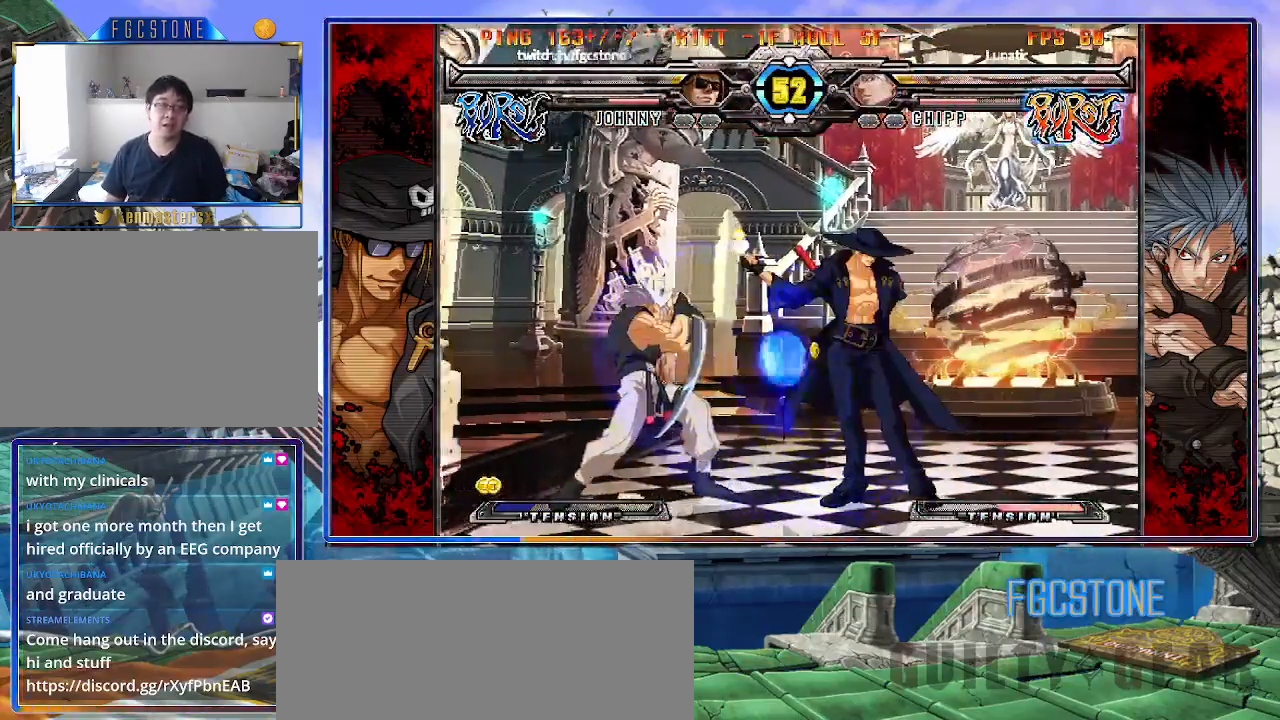
{"buttons": ["K"], "left_stick": "down", "events": [[167, "left_stick", "left"], [217, "left_stick", "center"], [300, "left_stick", "left"], [417, "left_stick", "down"], [500, "K", "down"]]}
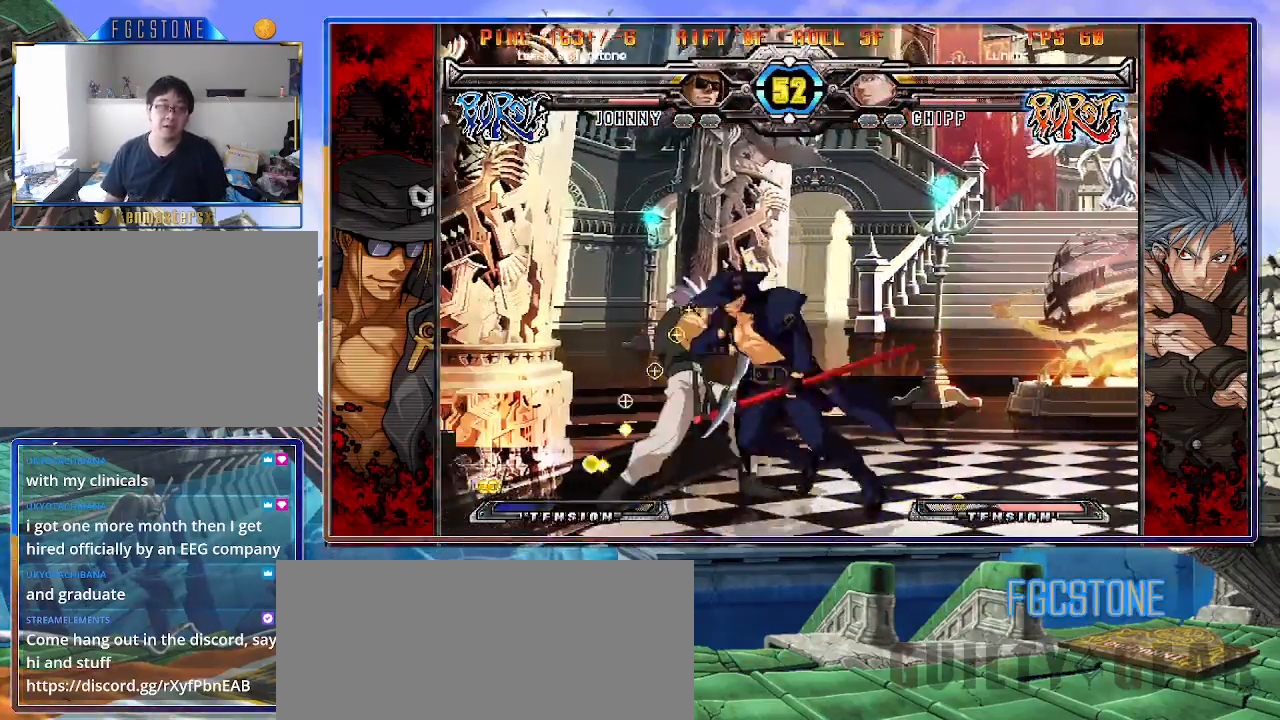
{"buttons": [], "left_stick": "center", "events": [[100, "K", "up"], [100, "left_stick", "center"], [133, "S", "down"], [250, "S", "up"]]}
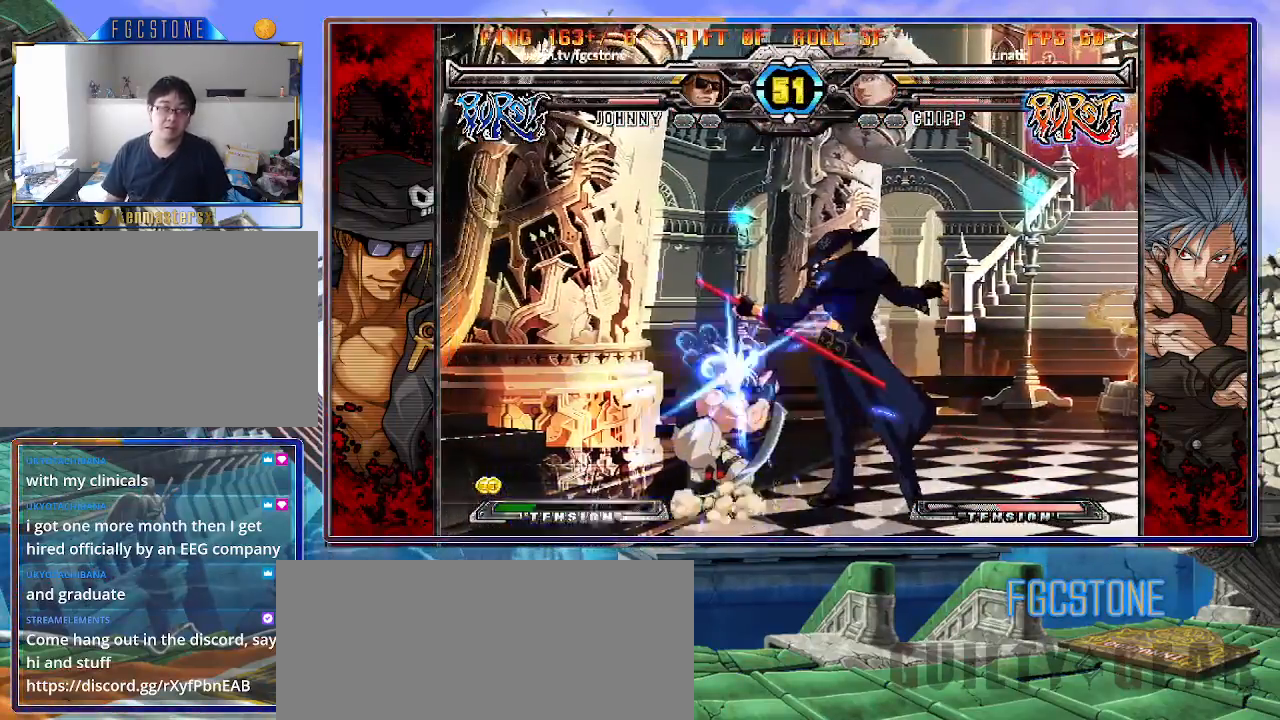
{"buttons": ["HS"], "left_stick": "left", "events": [[33, "left_stick", "left"], [317, "S", "down"], [400, "S", "up"], [500, "HS", "down"]]}
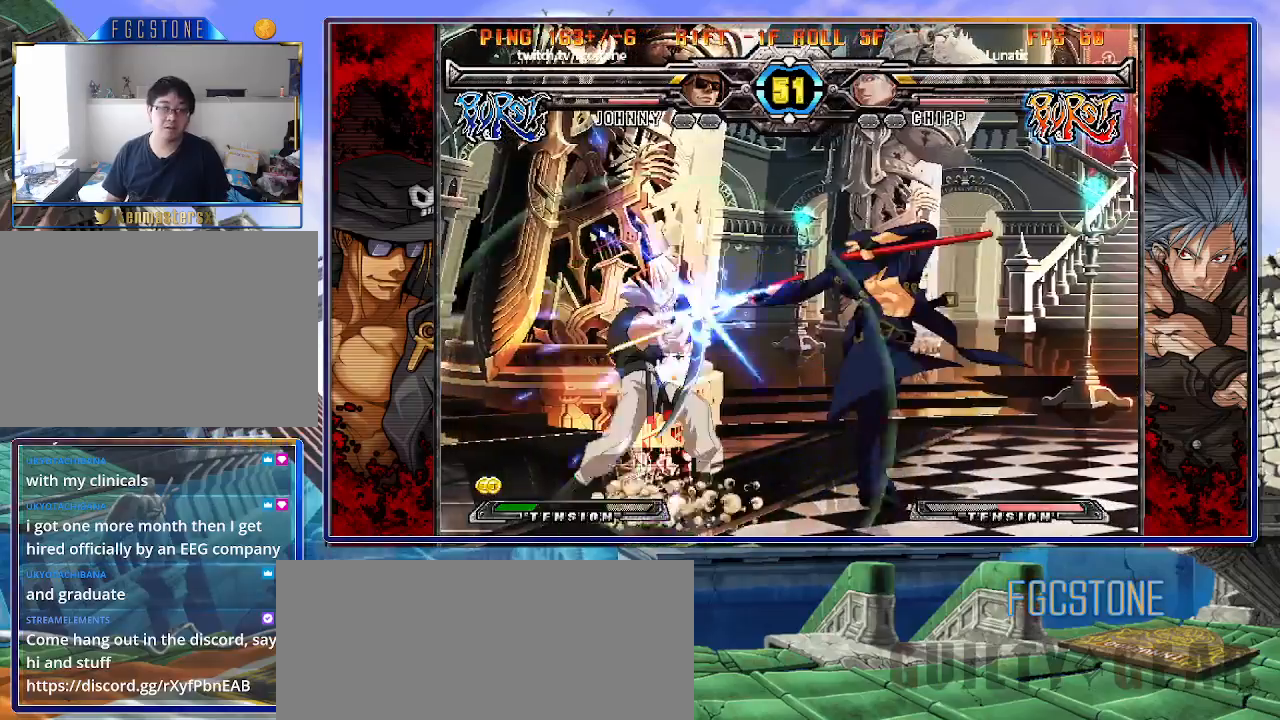
{"buttons": [], "left_stick": "down", "events": [[83, "HS", "up"], [167, "HS", "down"], [250, "HS", "up"], [433, "left_stick", "center"], [483, "left_stick", "down"]]}
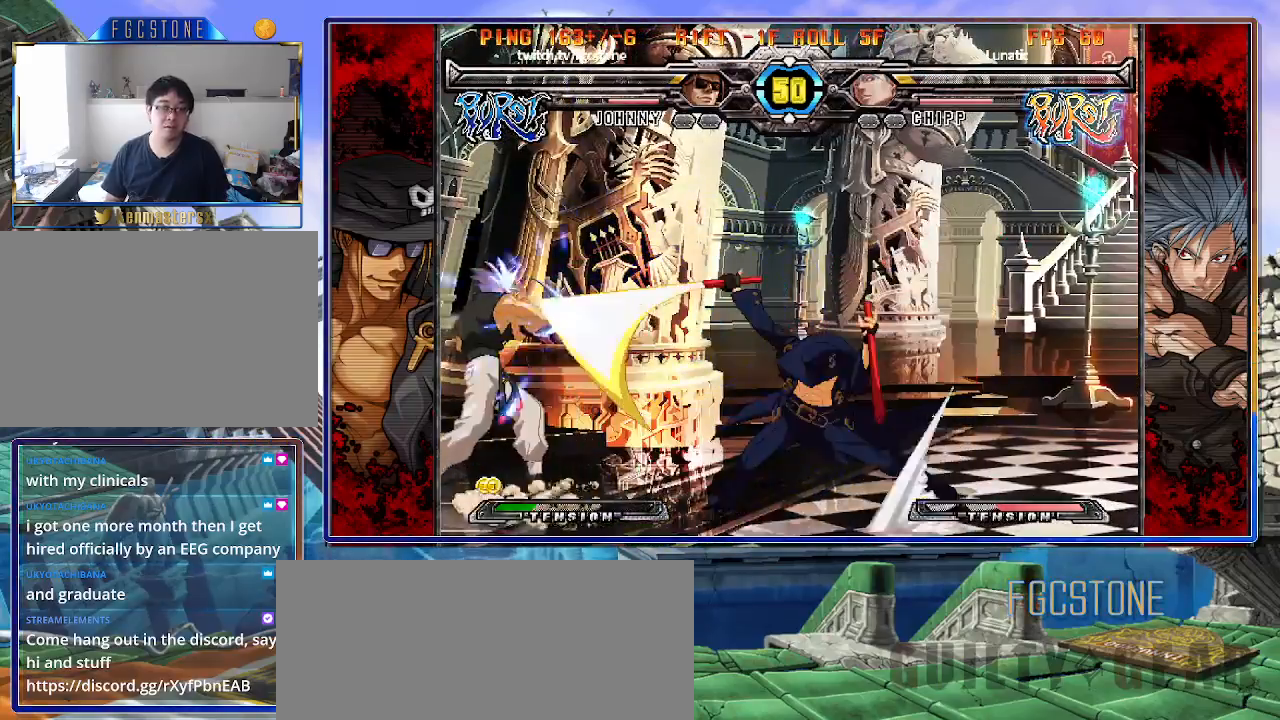
{"buttons": ["K"], "left_stick": "left", "events": [[117, "K", "down"], [150, "left_stick", "center"], [267, "HS", "down"], [283, "left_stick", "left"], [333, "HS", "up"], [367, "left_stick", "center"], [417, "left_stick", "left"]]}
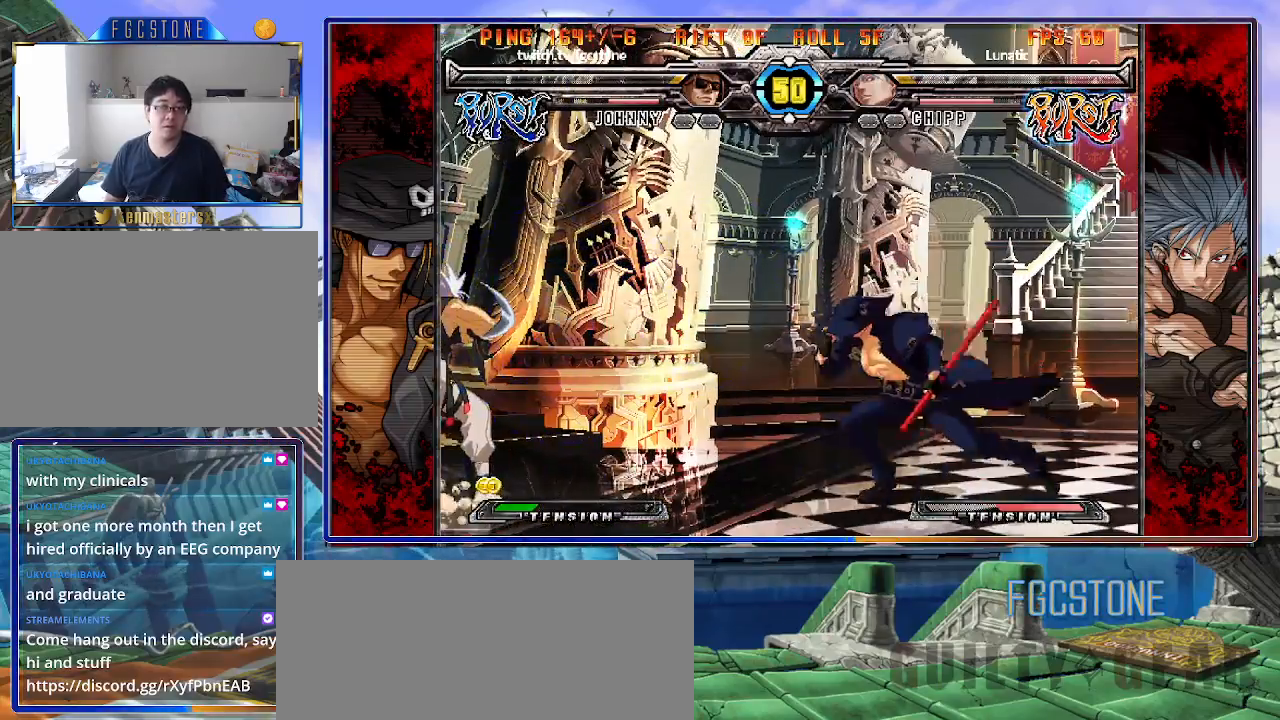
{"buttons": [], "left_stick": "right", "events": [[33, "K", "up"], [67, "left_stick", "down-right"], [133, "HS", "down"], [217, "HS", "up"], [217, "left_stick", "center"], [367, "left_stick", "right"]]}
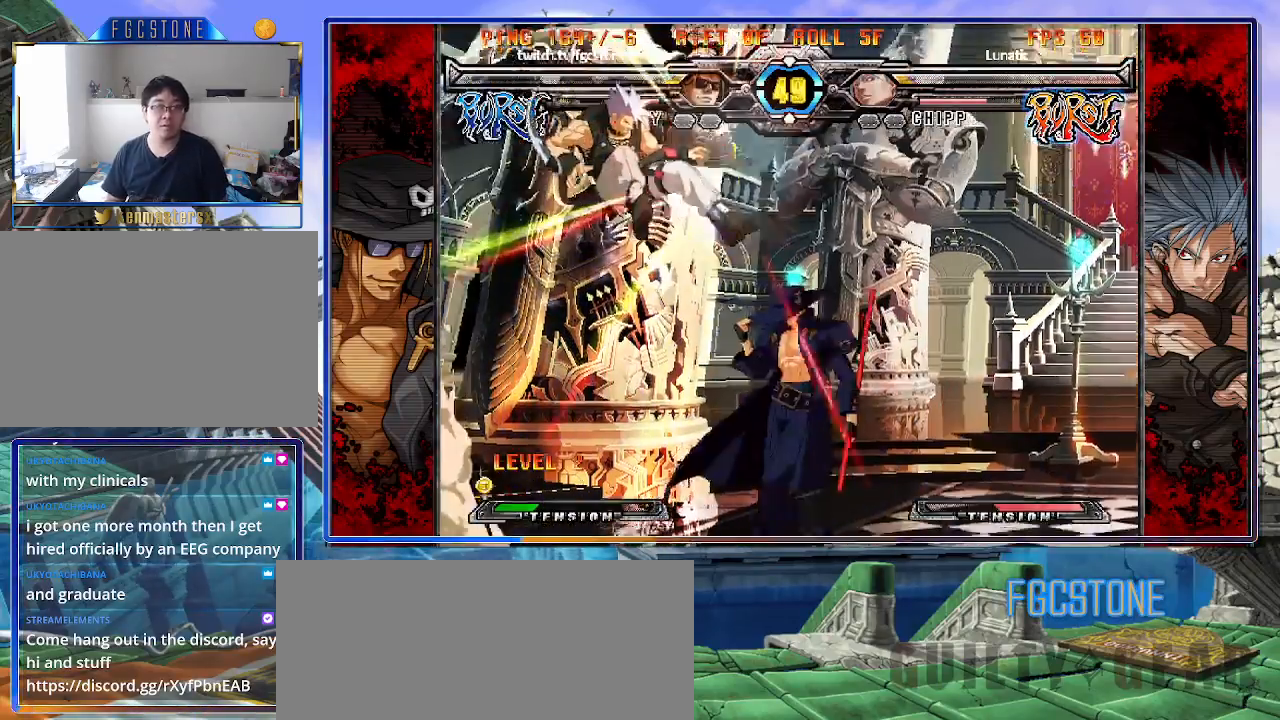
{"buttons": [], "left_stick": "center", "events": [[83, "HS", "down"], [183, "HS", "up"], [283, "left_stick", "down"], [350, "left_stick", "left"], [383, "P", "down"], [417, "left_stick", "center"], [483, "P", "up"]]}
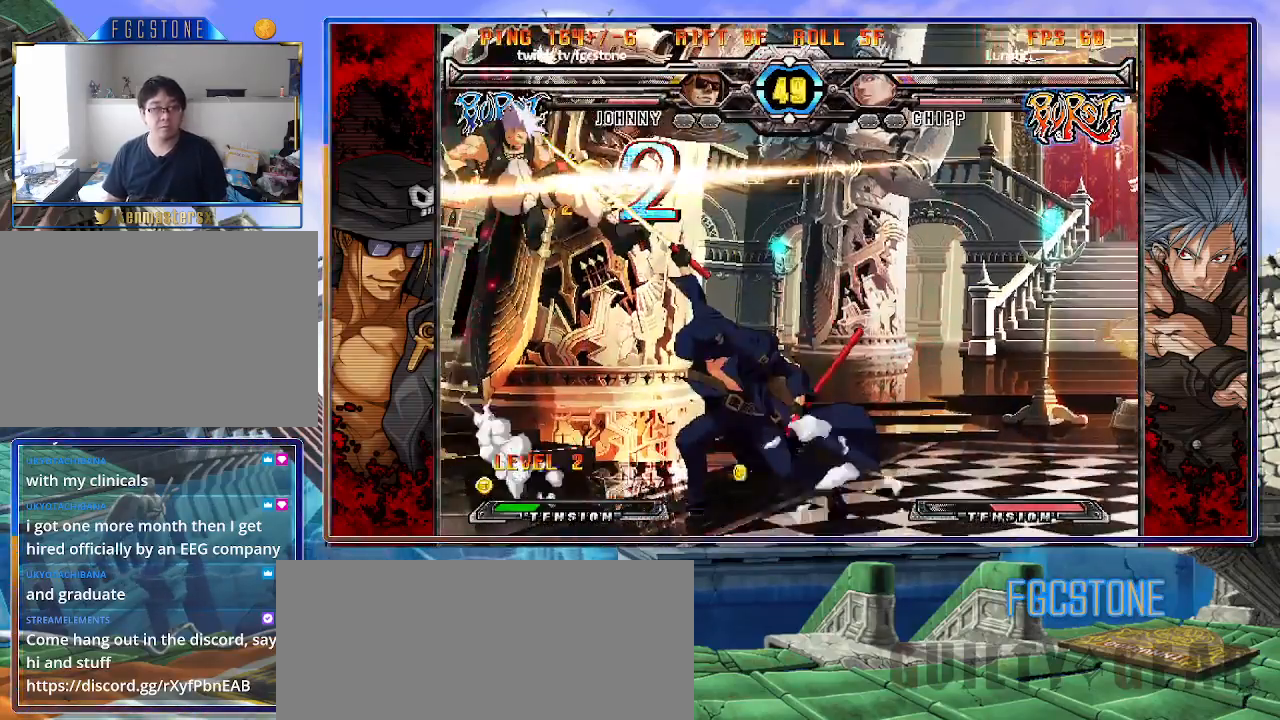
{"buttons": [], "left_stick": "center", "events": []}
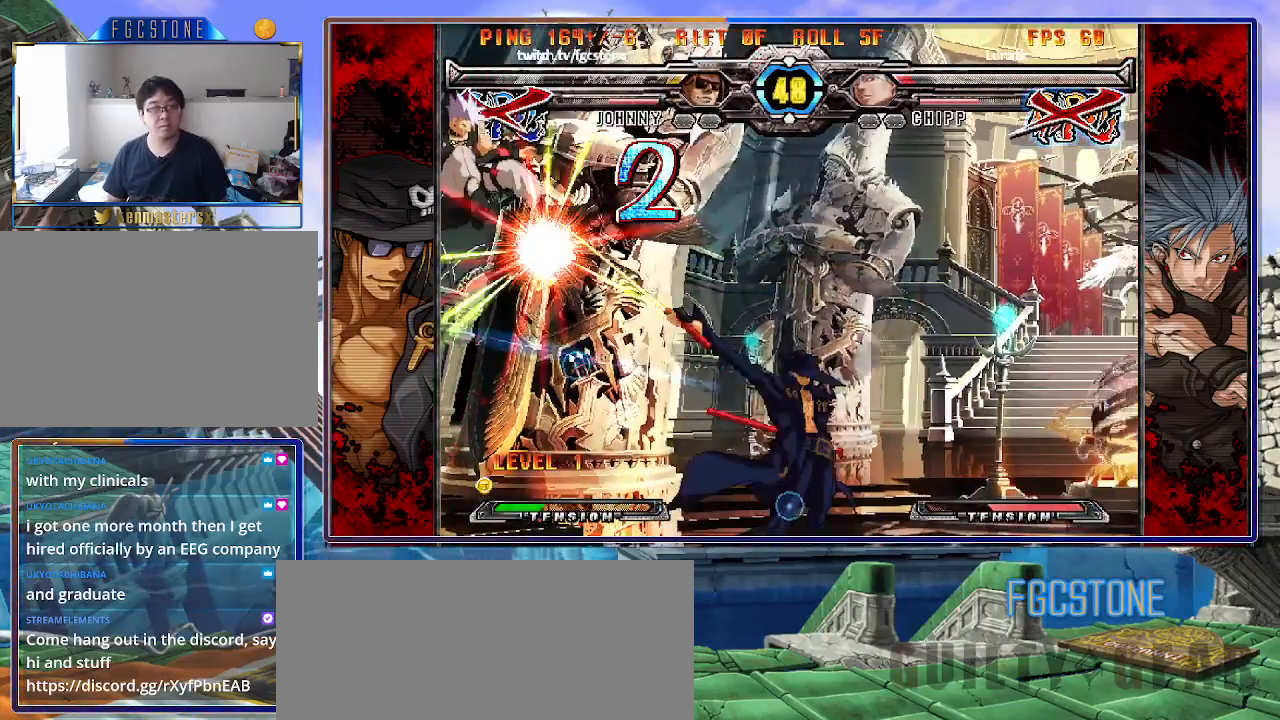
{"buttons": [], "left_stick": "center", "events": []}
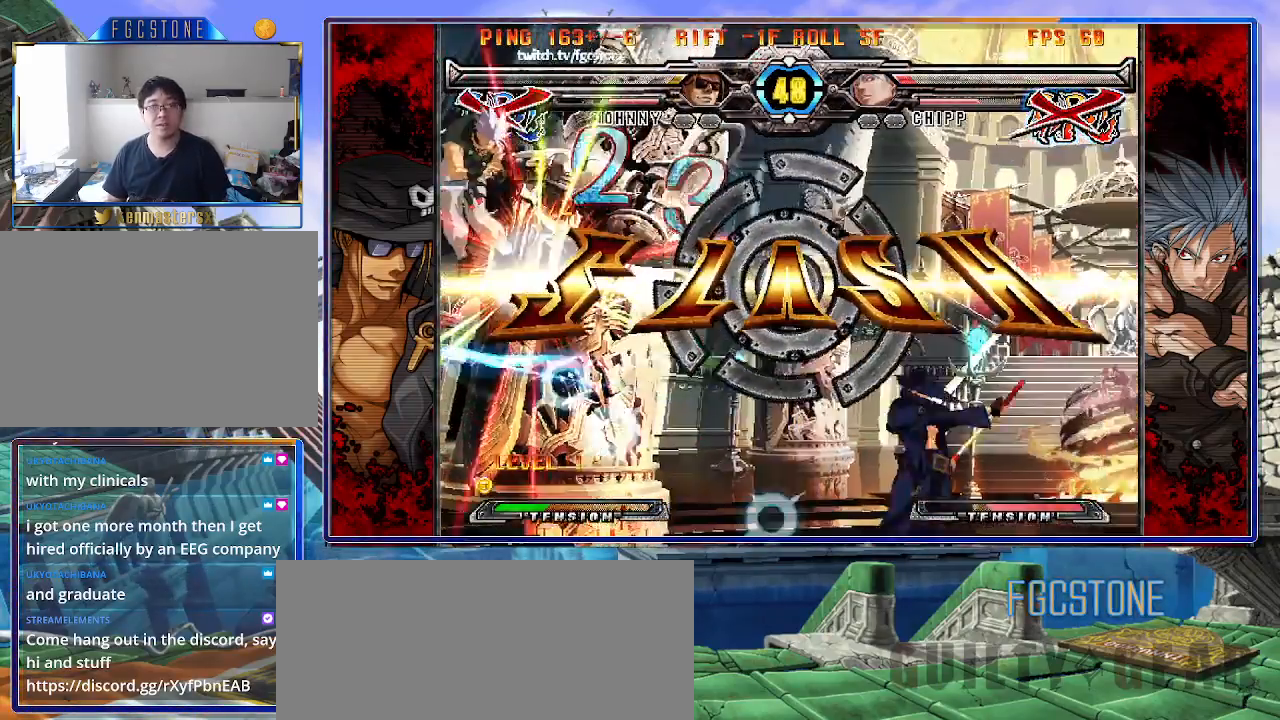
{"buttons": [], "left_stick": "center", "events": []}
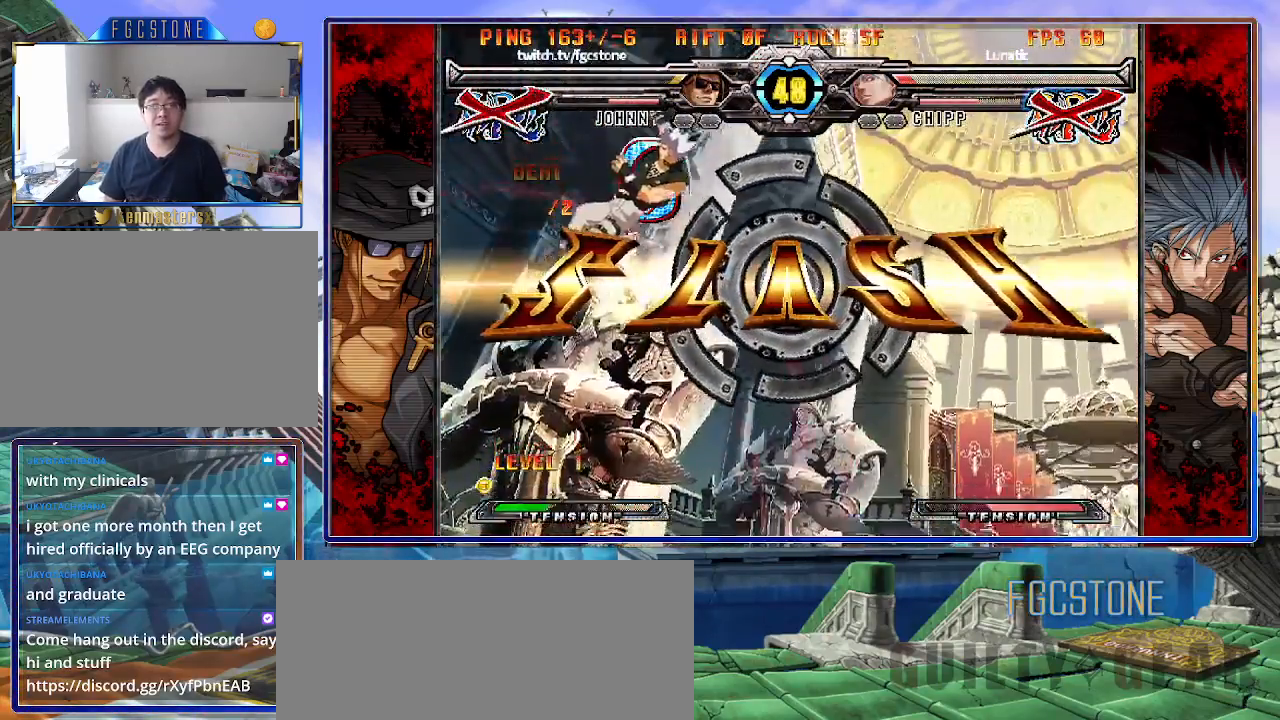
{"buttons": [], "left_stick": "center", "events": []}
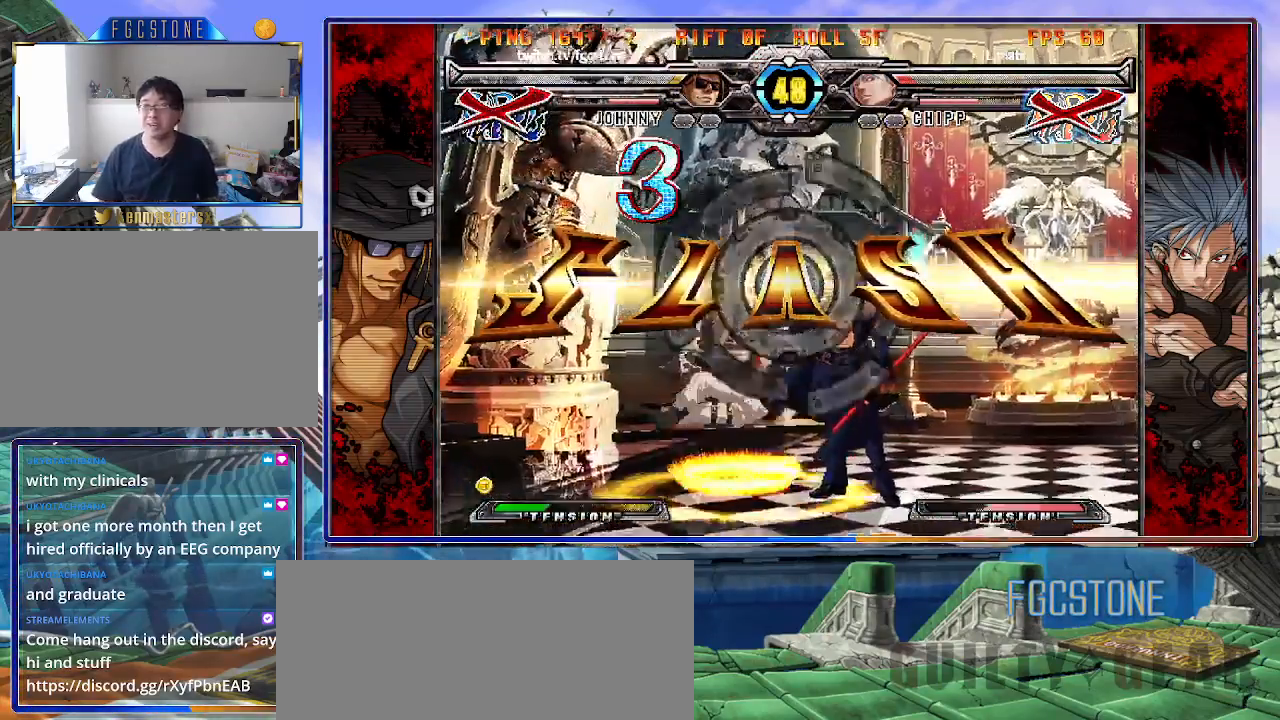
{"buttons": [], "left_stick": "center", "events": []}
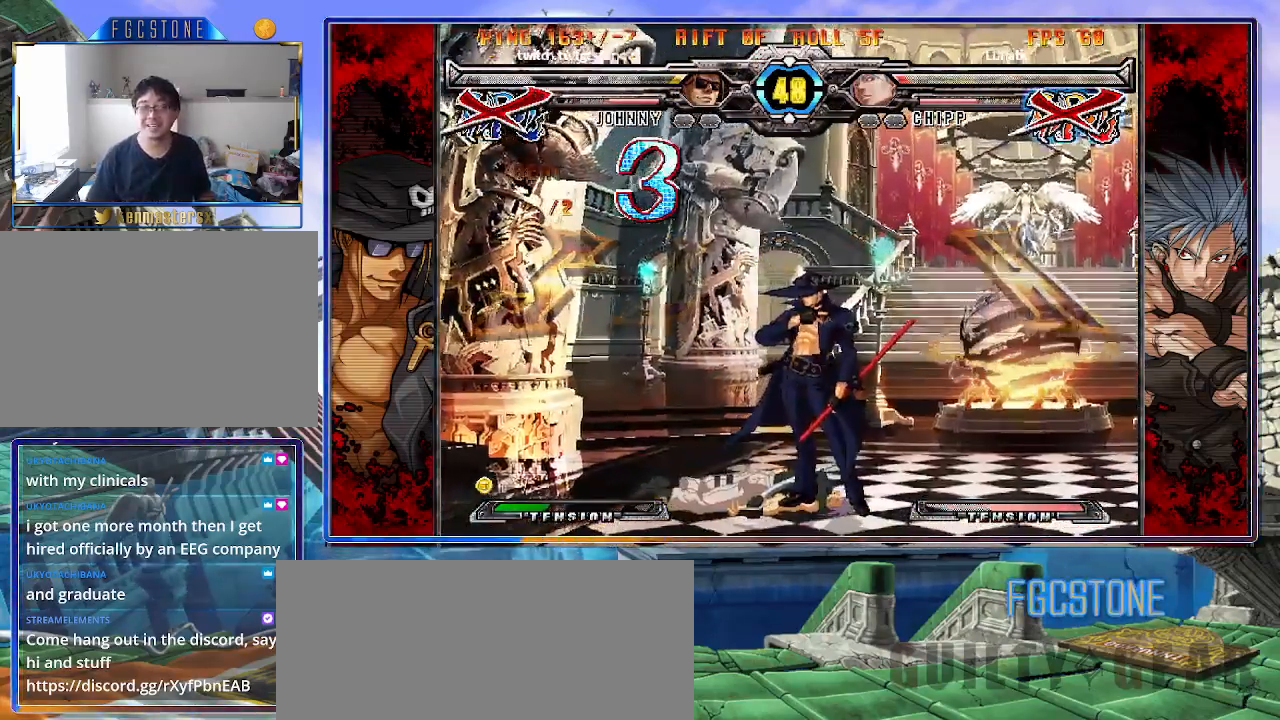
{"buttons": [], "left_stick": "center", "events": []}
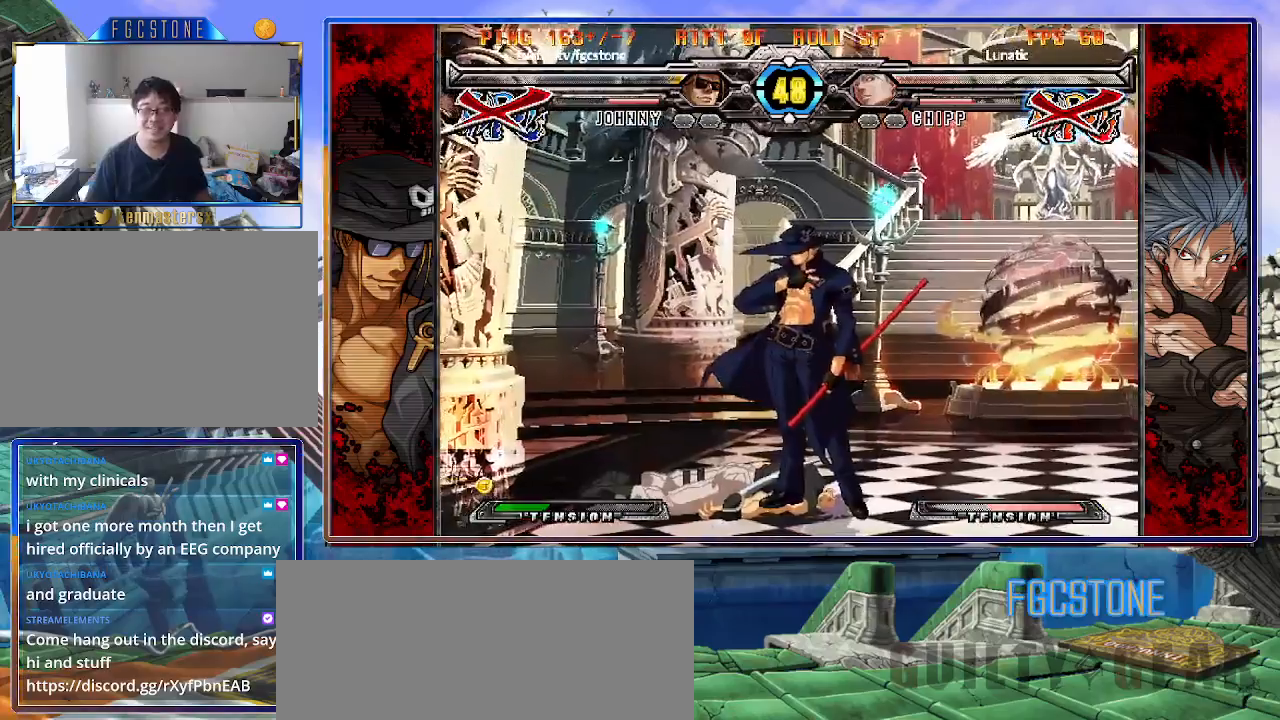
{"buttons": [], "left_stick": "center", "events": [[167, "K", "down"], [217, "S", "down"], [250, "K", "up"], [317, "S", "up"], [350, "K", "down"], [417, "K", "up"], [417, "S", "down"], [500, "S", "up"]]}
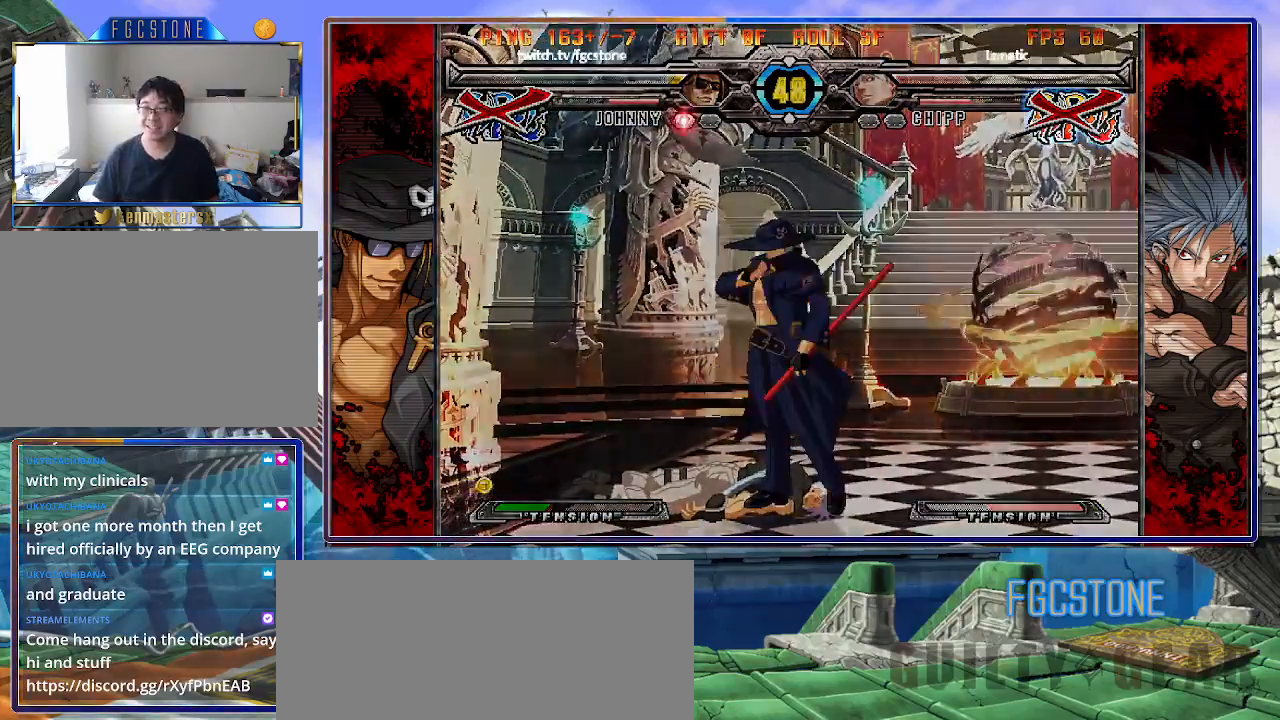
{"buttons": [], "left_stick": "center", "events": [[17, "K", "down"], [100, "S", "down"], [117, "K", "up"], [133, "HS", "down"], [150, "HS", "up"], [183, "S", "up"], [350, "K", "down"], [417, "HS", "down"], [433, "K", "up"], [433, "S", "down"], [467, "HS", "up"], [467, "S", "up"]]}
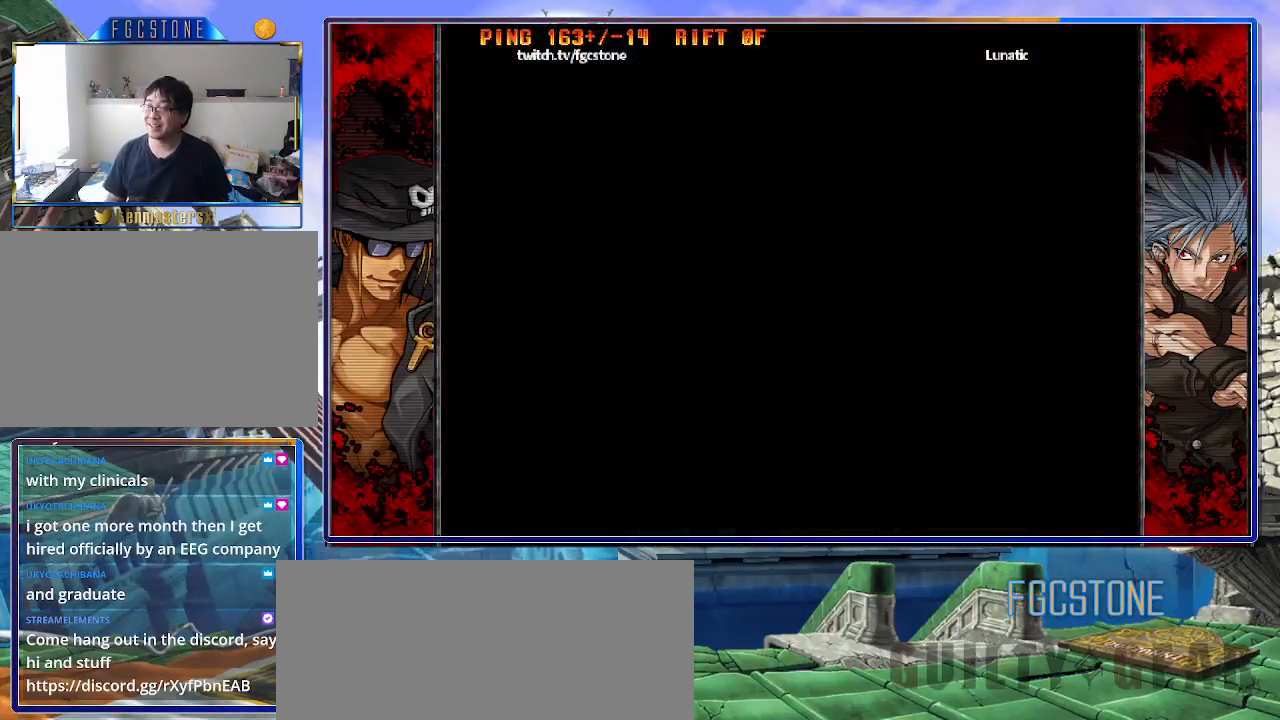
{"buttons": ["K"], "left_stick": "center", "events": [[17, "K", "down"], [100, "HS", "down"], [100, "K", "up"], [100, "S", "down"], [133, "HS", "up"], [150, "S", "up"], [167, "K", "down"], [250, "S", "down"], [267, "HS", "down"], [267, "K", "up"], [317, "HS", "up"], [333, "S", "up"], [500, "K", "down"]]}
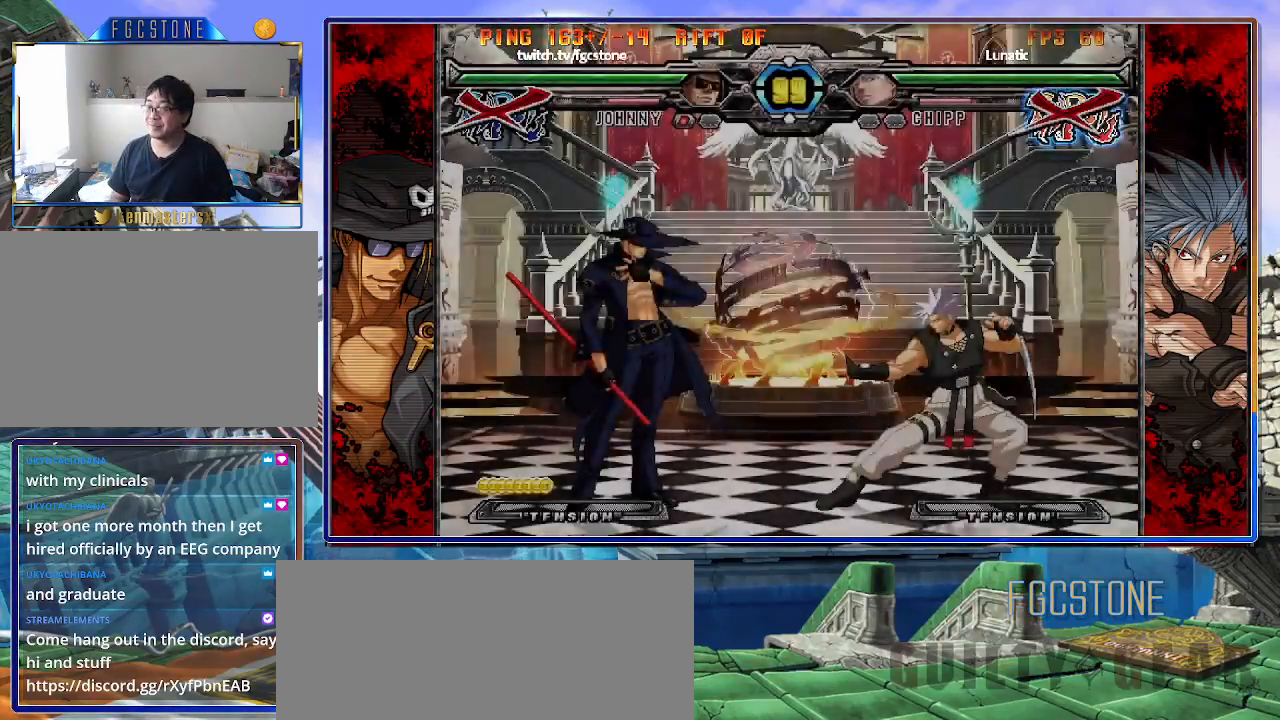
{"buttons": [], "left_stick": "left", "events": [[83, "HS", "down"], [83, "K", "up"], [83, "S", "down"], [117, "S", "up"], [150, "HS", "up"], [350, "left_stick", "left"]]}
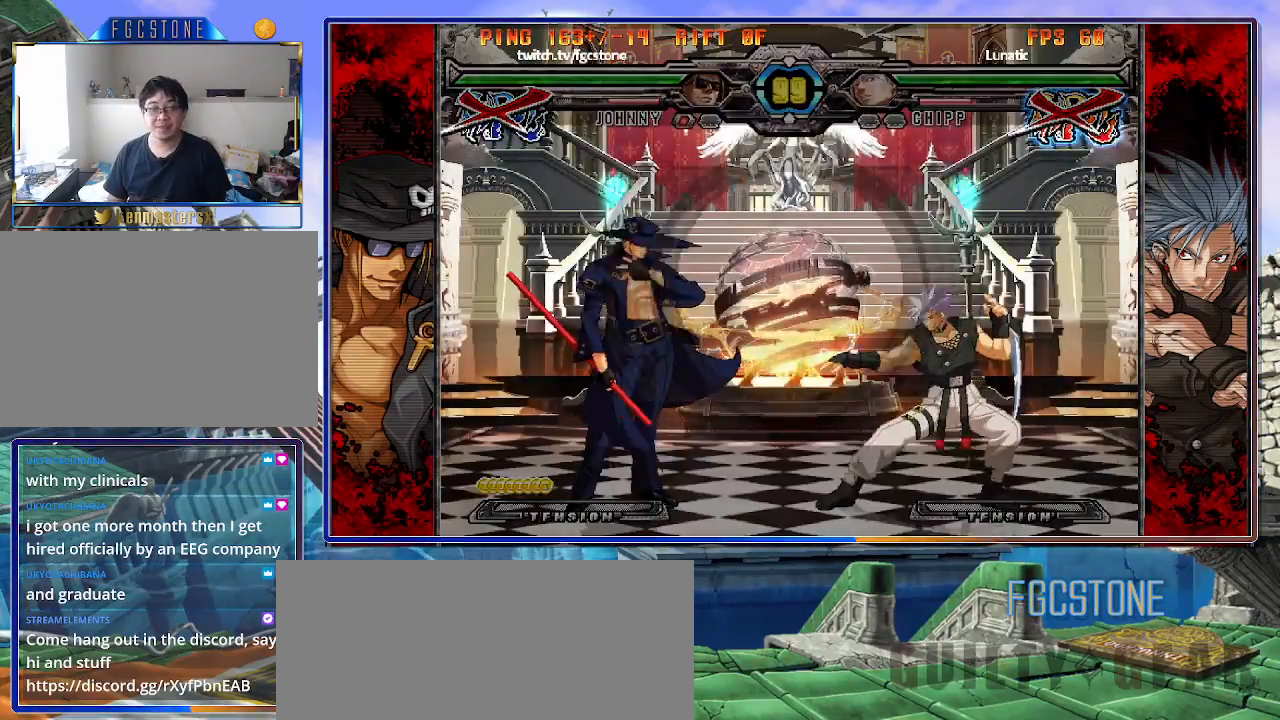
{"buttons": [], "left_stick": "left", "events": []}
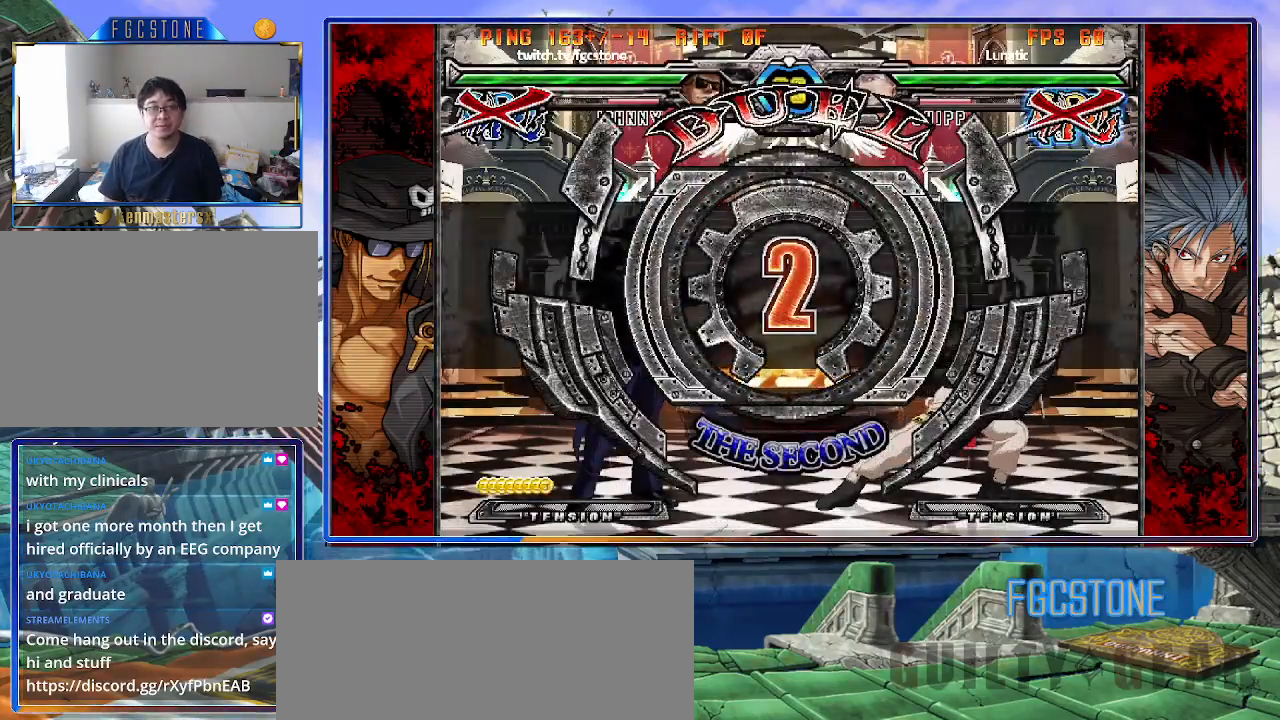
{"buttons": [], "left_stick": "left", "events": []}
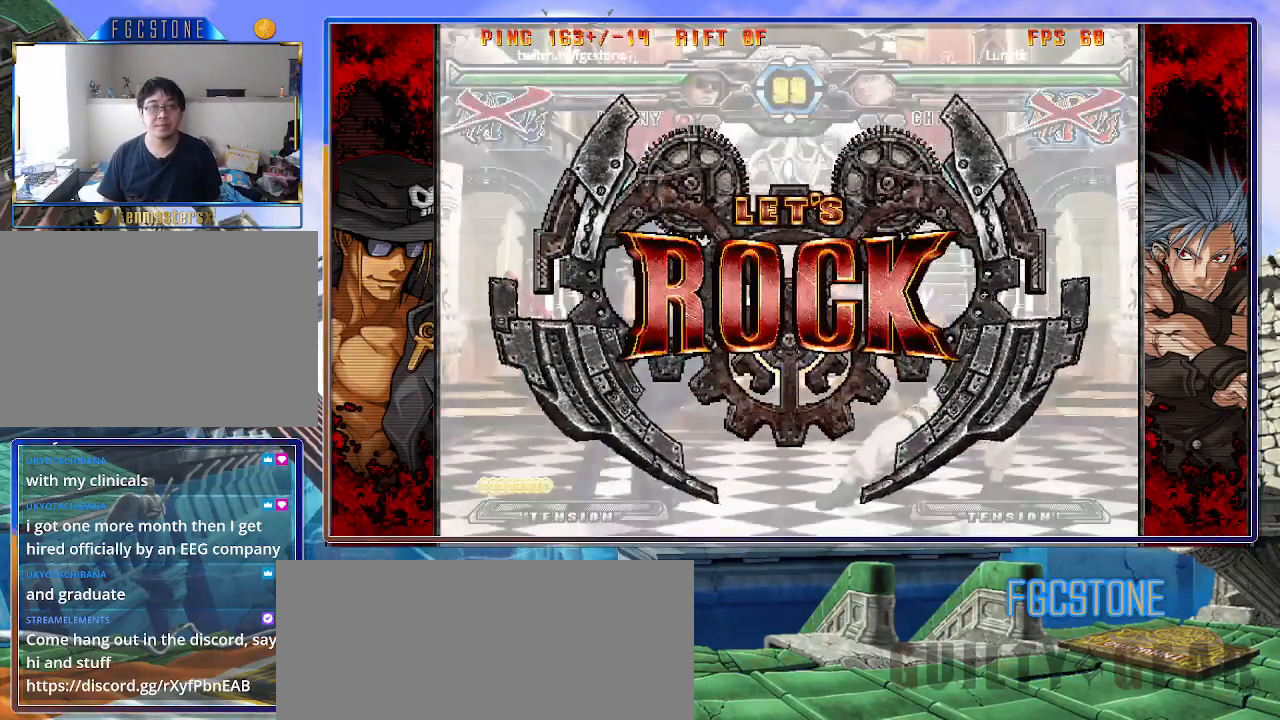
{"buttons": [], "left_stick": "center", "events": [[250, "left_stick", "center"]]}
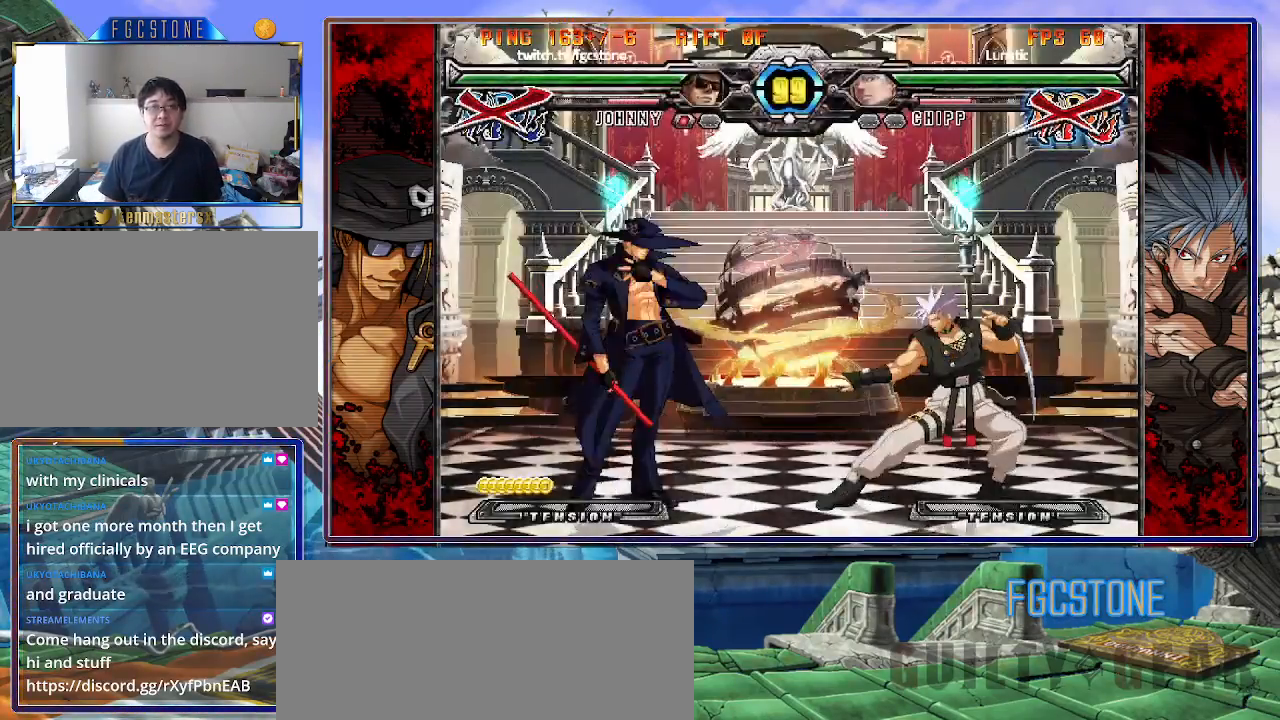
{"buttons": [], "left_stick": "center", "events": [[50, "left_stick", "right"], [133, "left_stick", "up-right"], [233, "K", "down"], [300, "K", "up"], [400, "left_stick", "center"]]}
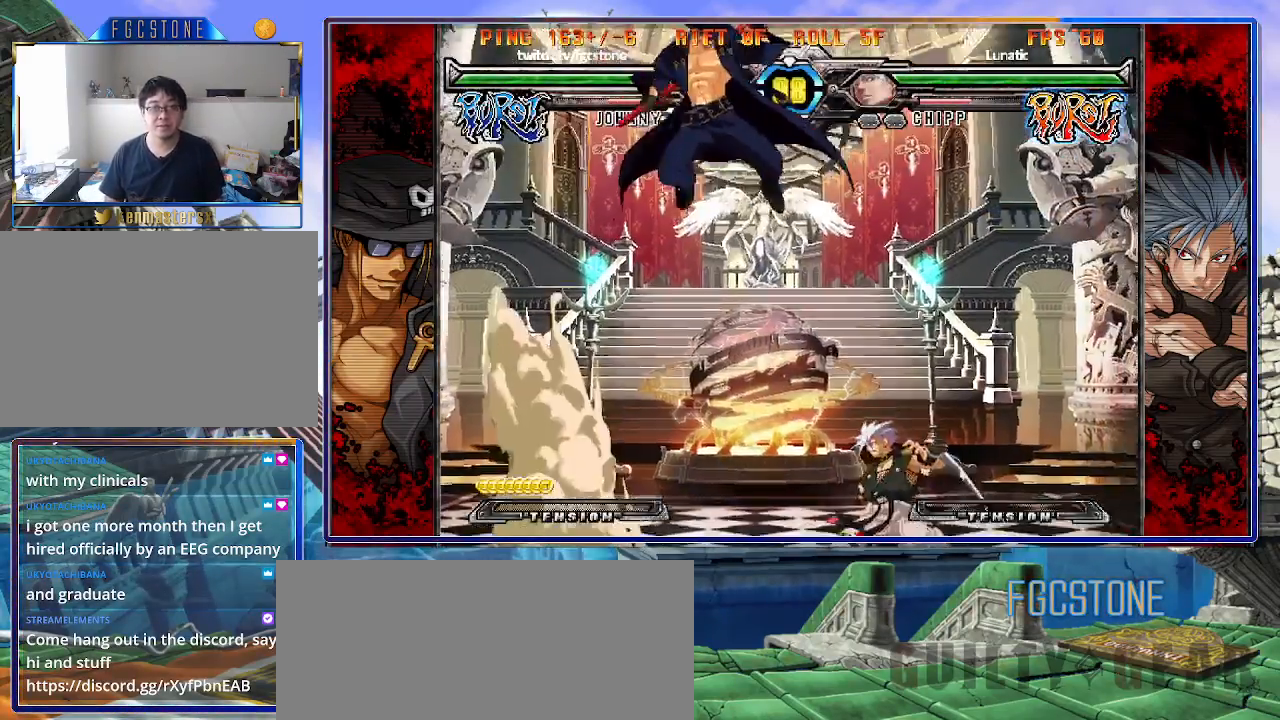
{"buttons": [], "left_stick": "left", "events": [[217, "K", "down"], [300, "left_stick", "left"], [333, "K", "up"]]}